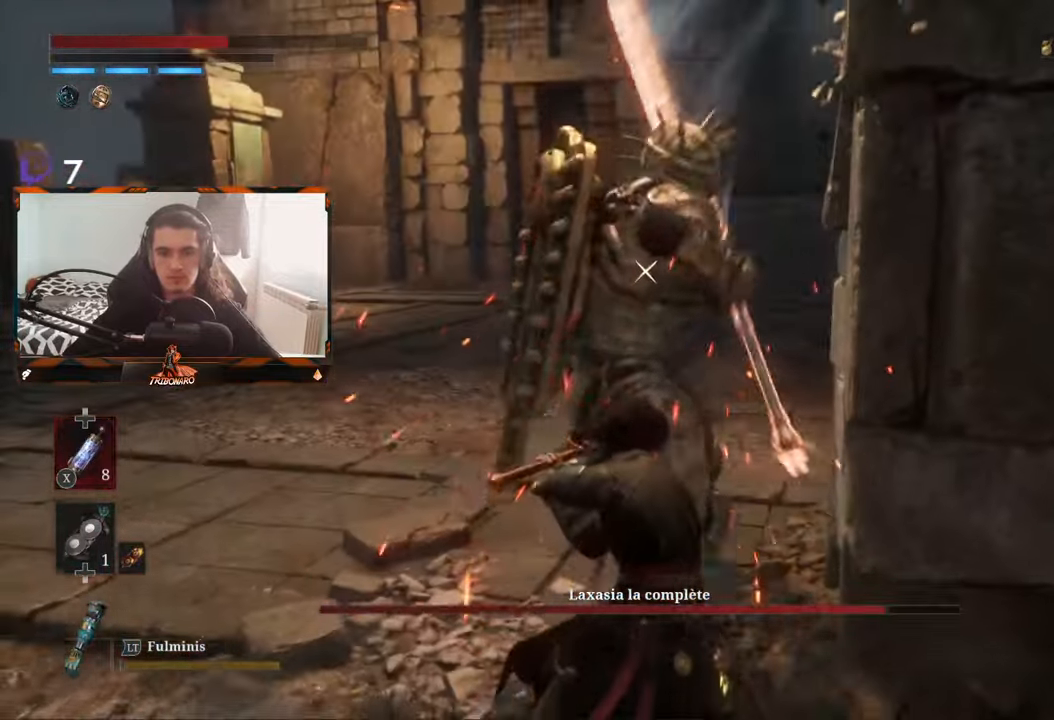
Gameplay with a controller (Xbox layout); each line is a JSON object with the inputs held at the frame after it. "events" lists button and stick changes between this image and that frame as [ms after this image, input, new state], when the widget could be followed in between.
{"buttons": [], "left_stick": "center", "right_stick": "center", "events": [[117, "L1", "down"], [267, "L1", "up"]]}
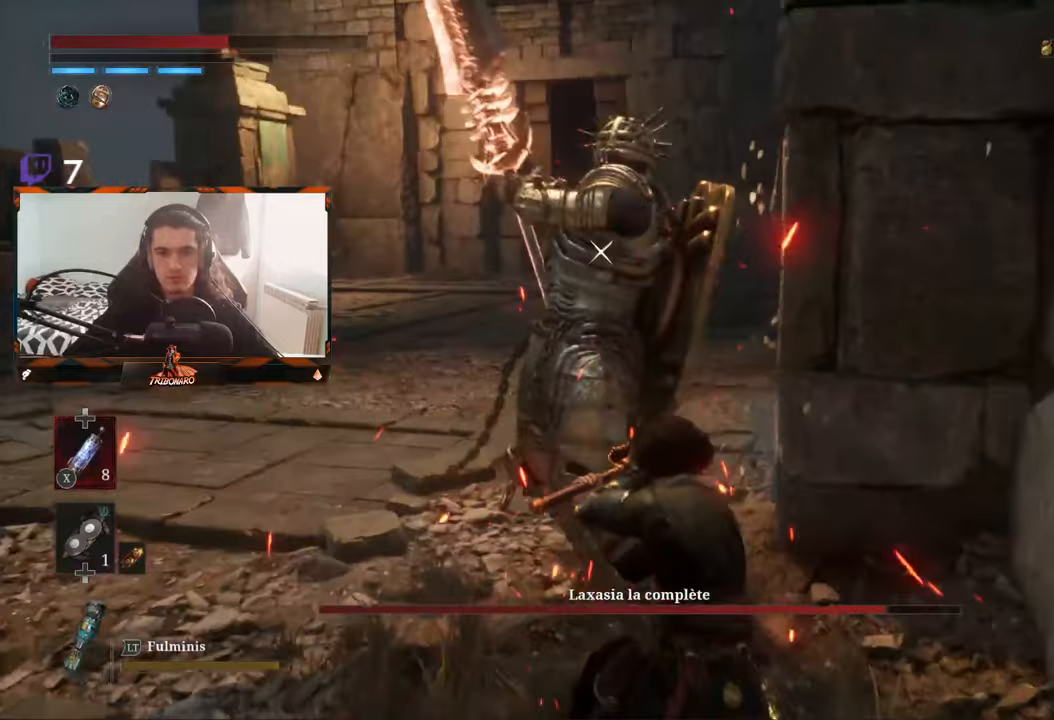
{"buttons": [], "left_stick": "center", "right_stick": "center", "events": []}
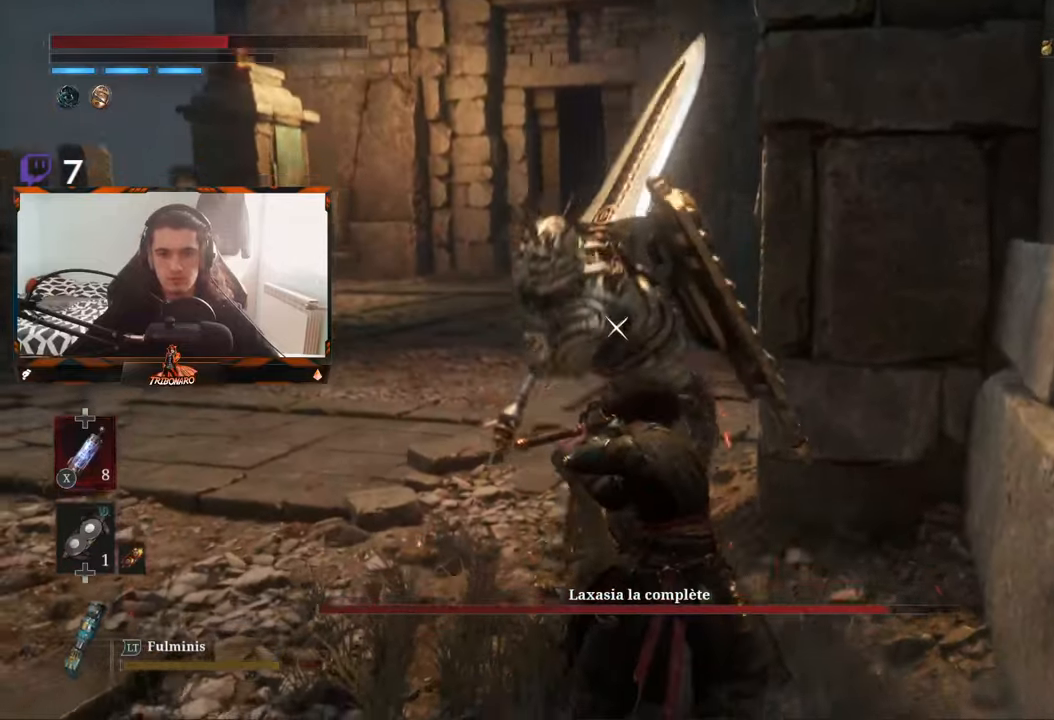
{"buttons": ["L1"], "left_stick": "center", "right_stick": "center", "events": [[384, "L1", "down"]]}
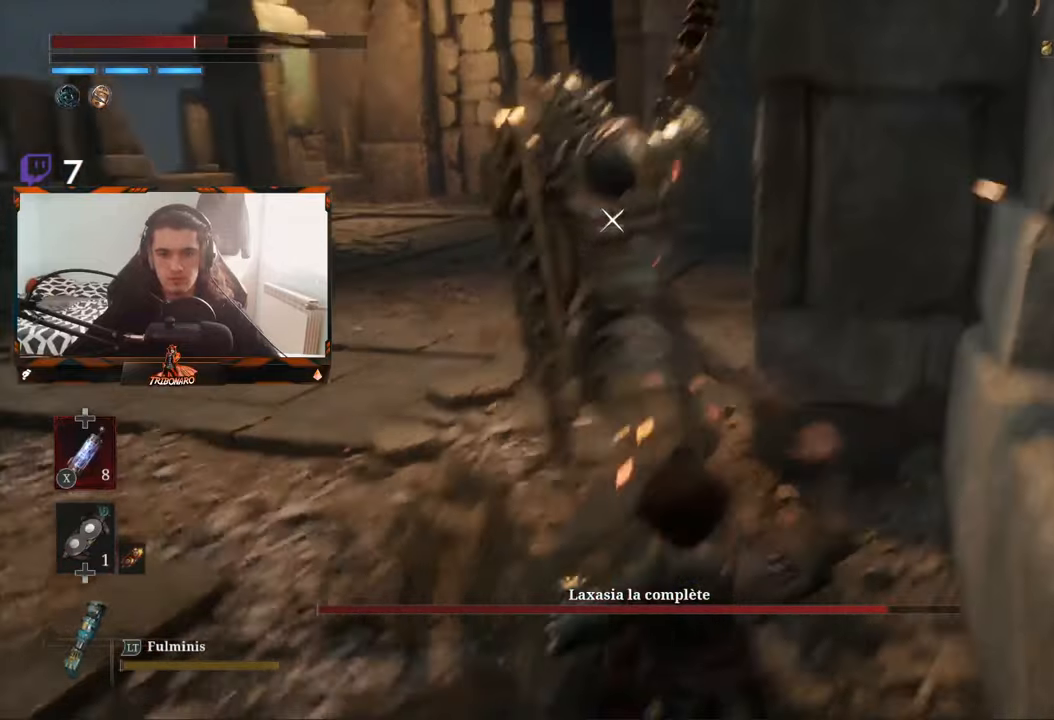
{"buttons": [], "left_stick": "center", "right_stick": "center", "events": [[34, "L1", "up"]]}
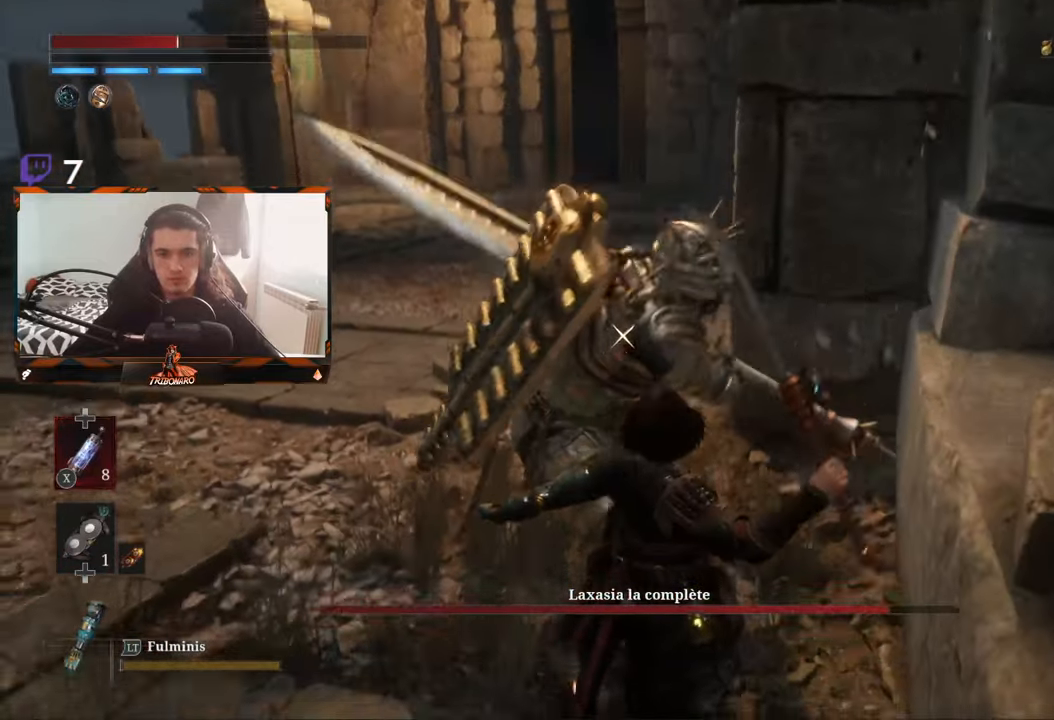
{"buttons": ["B"], "left_stick": "left", "right_stick": "center", "events": [[50, "L1", "down"], [67, "B", "down"], [67, "left_stick", "up-left"], [134, "L1", "up"], [150, "left_stick", "left"], [167, "B", "up"], [217, "B", "down"], [284, "B", "up"], [350, "B", "down"], [434, "B", "up"], [467, "B", "down"]]}
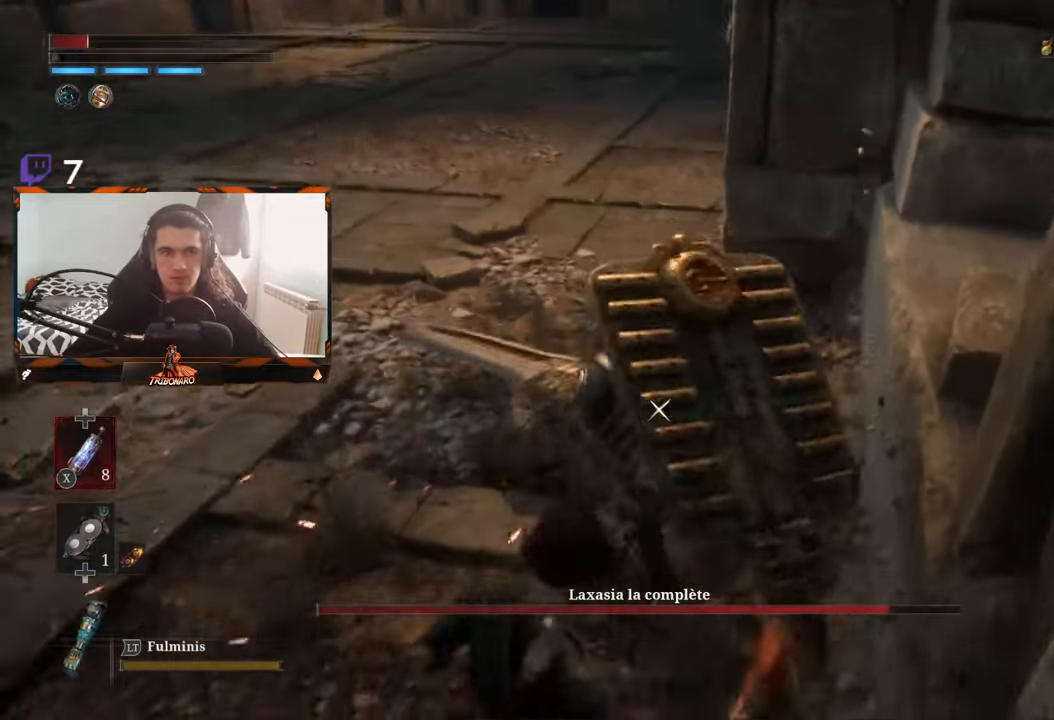
{"buttons": ["B"], "left_stick": "up-left", "right_stick": "center", "events": [[217, "B", "up"], [250, "B", "down"], [317, "B", "up"], [367, "B", "down"], [384, "left_stick", "up-left"], [467, "B", "up"], [484, "B", "down"]]}
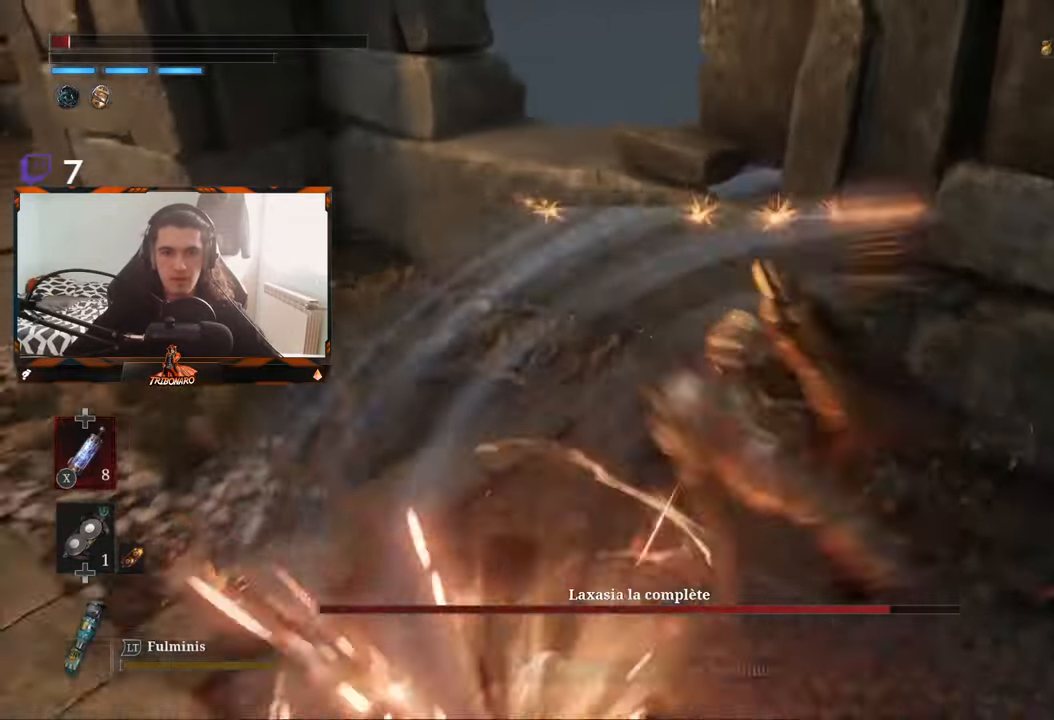
{"buttons": [], "left_stick": "center", "right_stick": "center", "events": [[100, "B", "up"], [467, "left_stick", "center"]]}